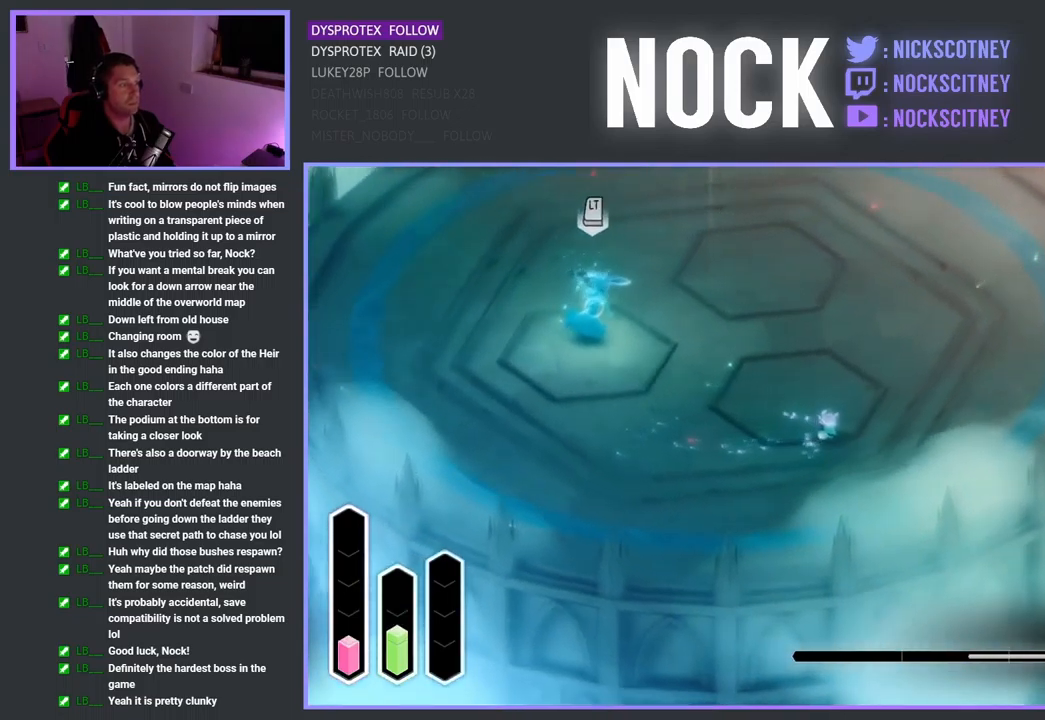
Gameplay with a controller (PlayStation layout); each line is a JSON object with the inputs held at the frame after it. "events" lists button and stick changes between this image and that frame as [ms after this image, input, new state], when the widget could be followed in between.
{"buttons": [], "left_stick": "up-right", "right_stick": "center", "events": []}
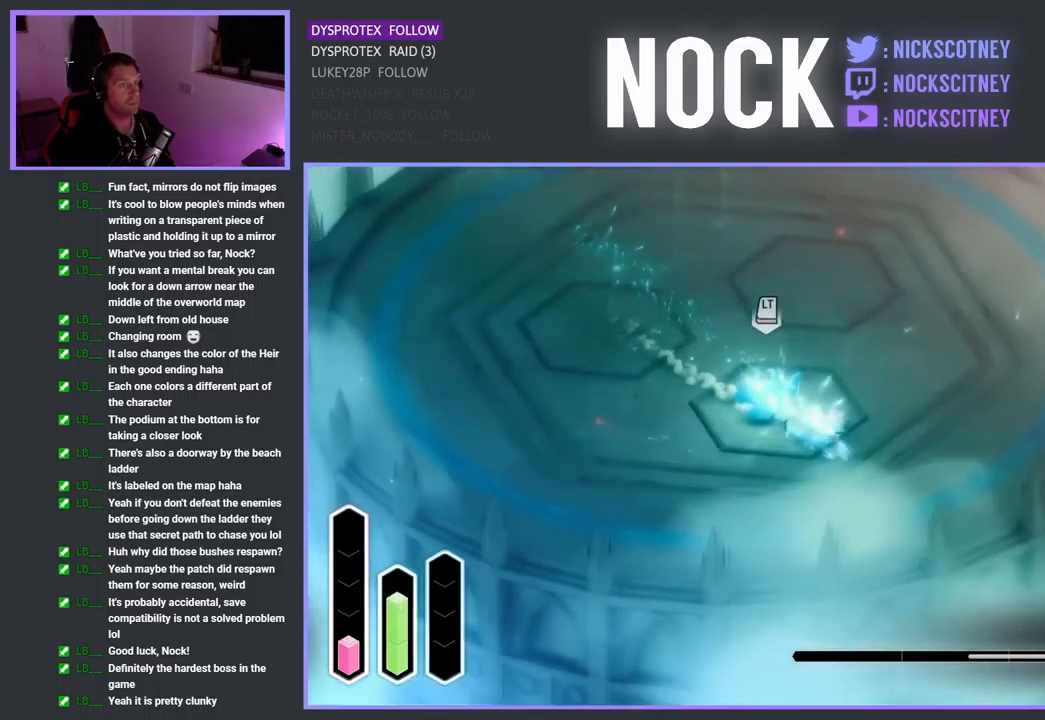
{"buttons": [], "left_stick": "up-left", "right_stick": "center", "events": [[350, "left_stick", "up"], [450, "left_stick", "up-left"]]}
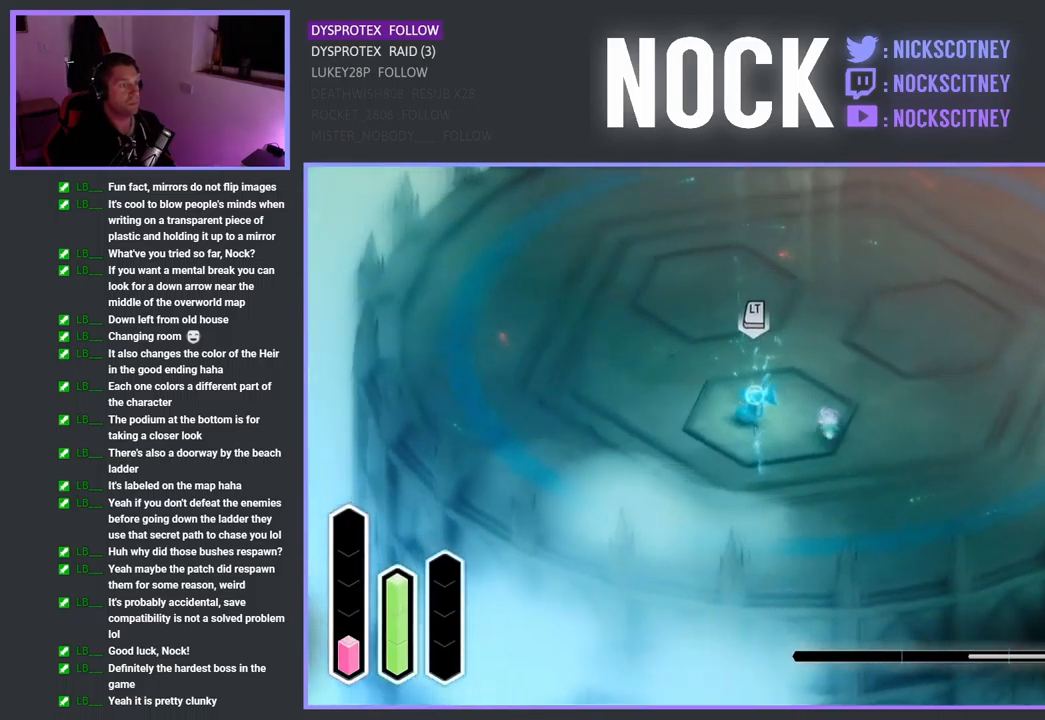
{"buttons": ["SQUARE"], "left_stick": "up-left", "right_stick": "center", "events": [[183, "SQUARE", "down"], [350, "SQUARE", "up"], [400, "SQUARE", "down"]]}
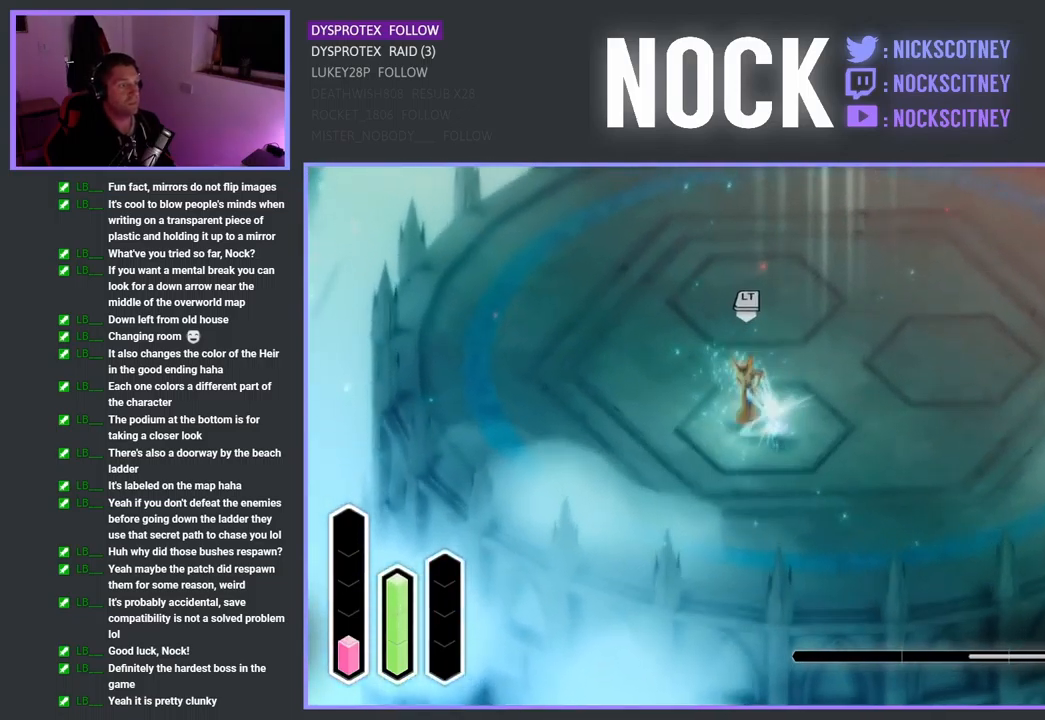
{"buttons": ["SQUARE"], "left_stick": "up-left", "right_stick": "center", "events": [[17, "SQUARE", "up"], [83, "SQUARE", "down"], [183, "SQUARE", "up"], [267, "SQUARE", "down"], [367, "SQUARE", "up"], [433, "SQUARE", "down"]]}
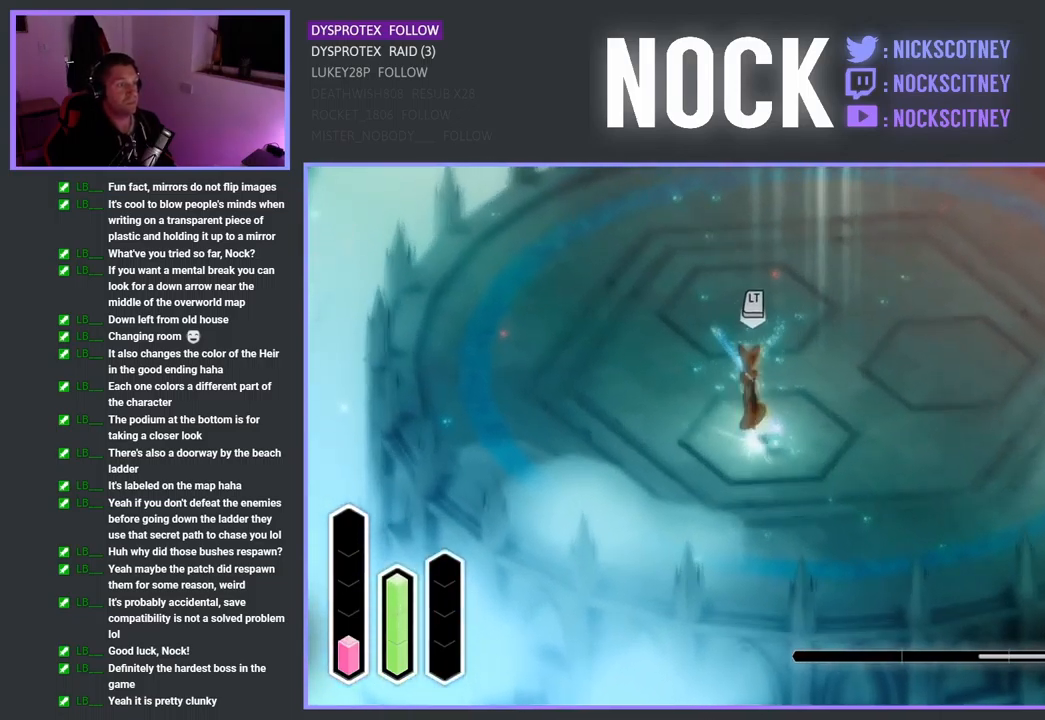
{"buttons": ["SQUARE"], "left_stick": "up-left", "right_stick": "center", "events": [[50, "SQUARE", "up"], [133, "SQUARE", "down"], [233, "SQUARE", "up"], [300, "SQUARE", "down"], [417, "SQUARE", "up"], [500, "SQUARE", "down"]]}
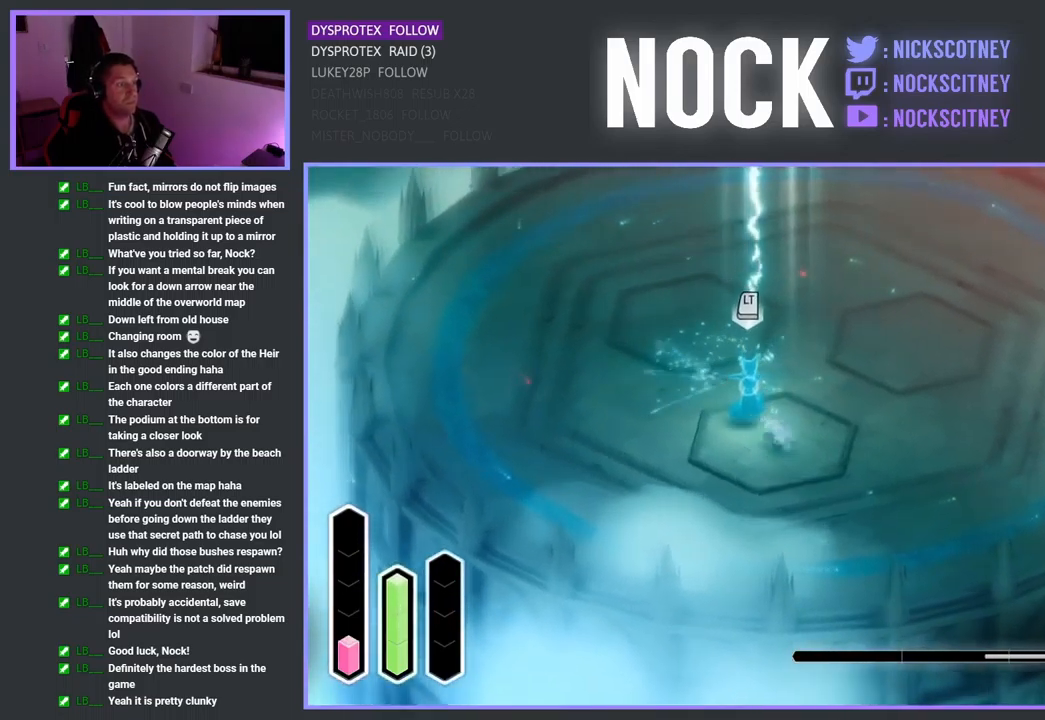
{"buttons": [], "left_stick": "up-left", "right_stick": "center", "events": [[117, "SQUARE", "up"], [183, "SQUARE", "down"], [317, "SQUARE", "up"], [367, "SQUARE", "down"], [500, "SQUARE", "up"]]}
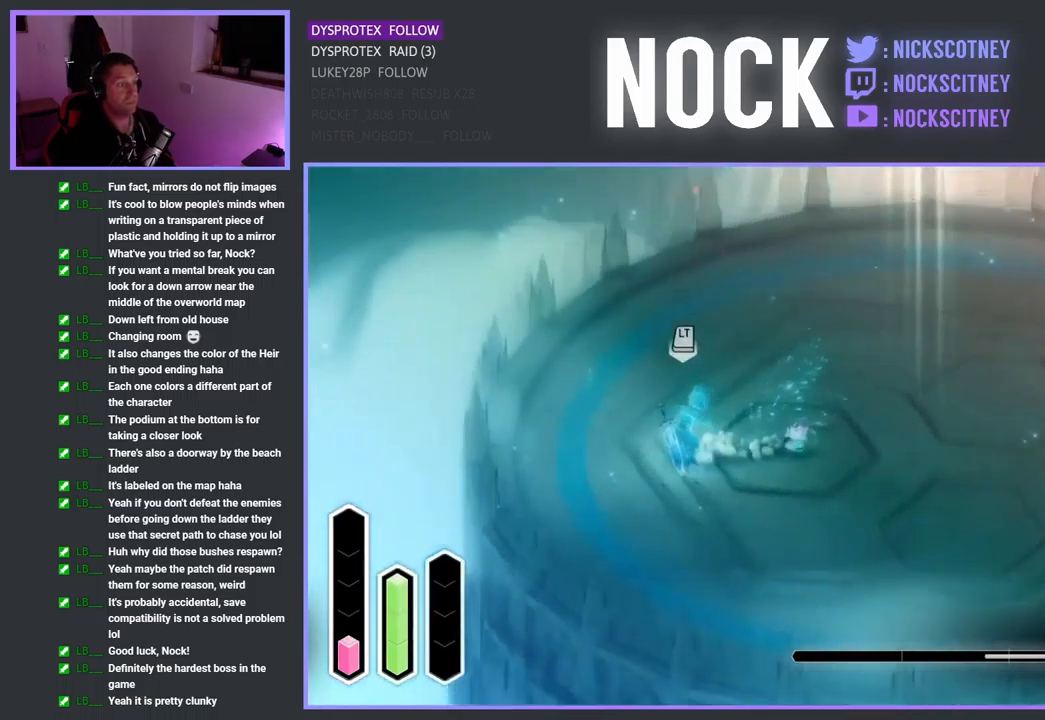
{"buttons": ["CROSS"], "left_stick": "right", "right_stick": "center", "events": [[66, "CROSS", "down"], [83, "left_stick", "up-right"], [283, "left_stick", "right"], [399, "CROSS", "up"], [483, "CROSS", "down"]]}
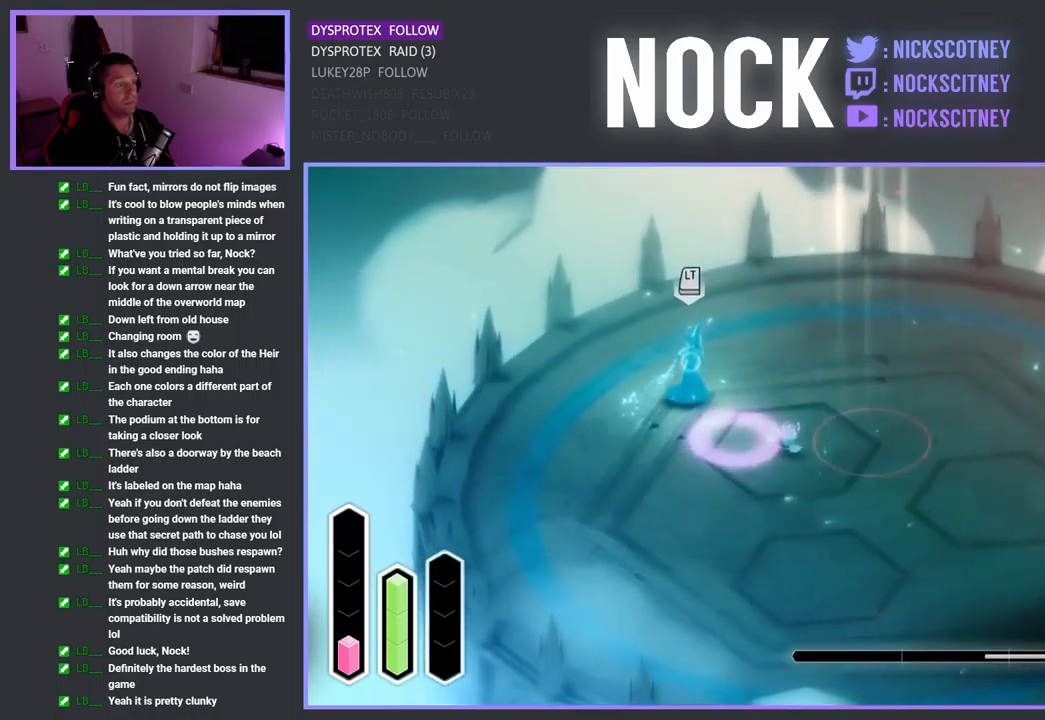
{"buttons": ["CROSS"], "left_stick": "down-right", "right_stick": "center", "events": [[317, "CROSS", "up"], [383, "CROSS", "down"], [483, "left_stick", "down-right"]]}
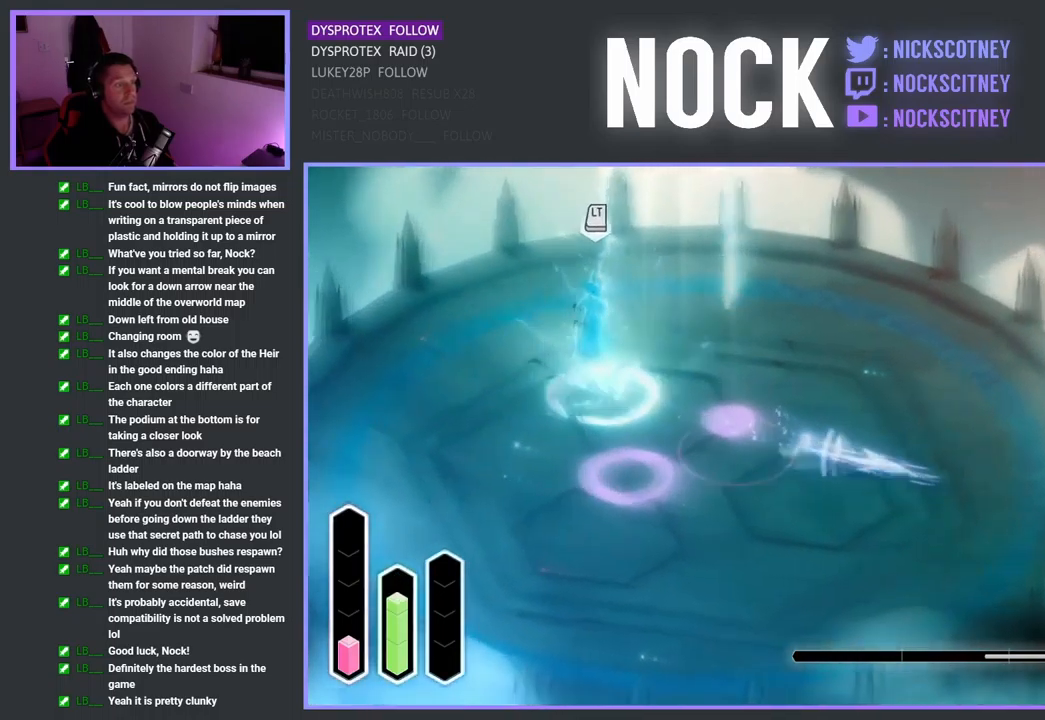
{"buttons": ["CROSS"], "left_stick": "down-left", "right_stick": "center", "events": [[367, "left_stick", "down-left"]]}
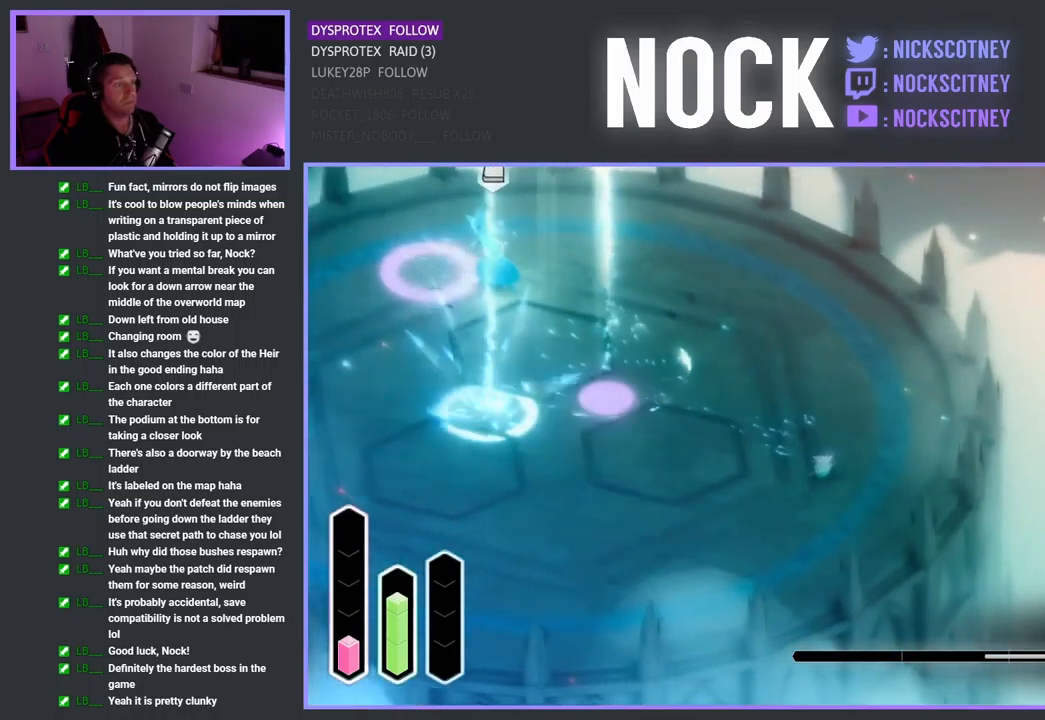
{"buttons": ["CROSS"], "left_stick": "down-left", "right_stick": "center", "events": []}
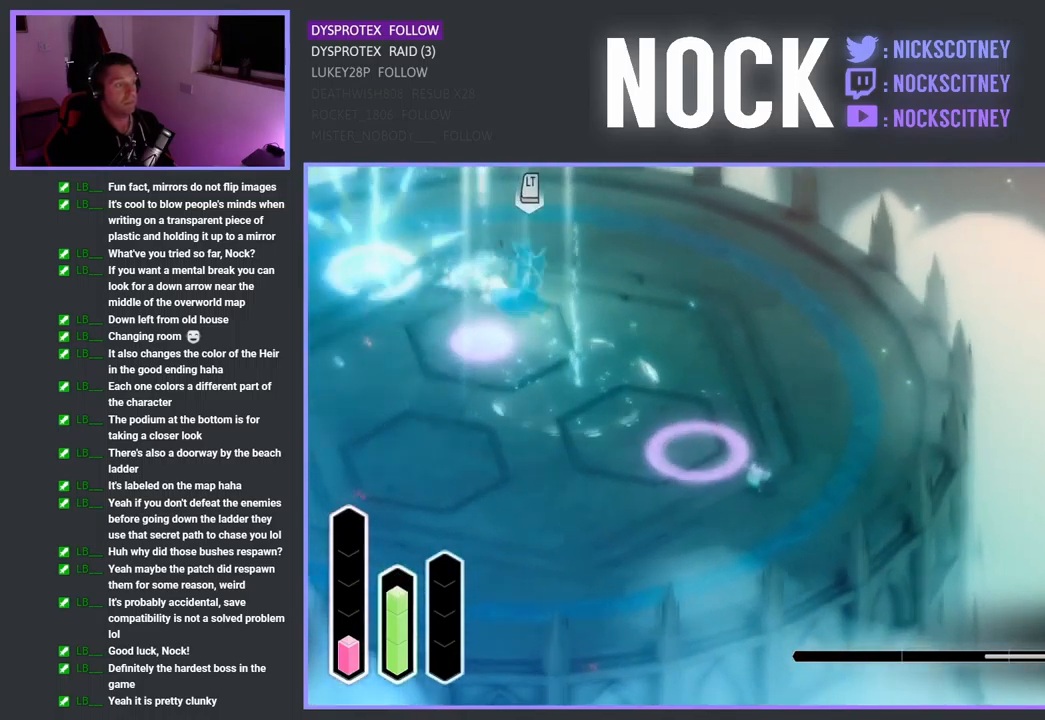
{"buttons": ["CROSS"], "left_stick": "down-left", "right_stick": "center", "events": [[267, "CROSS", "up"], [350, "CROSS", "down"]]}
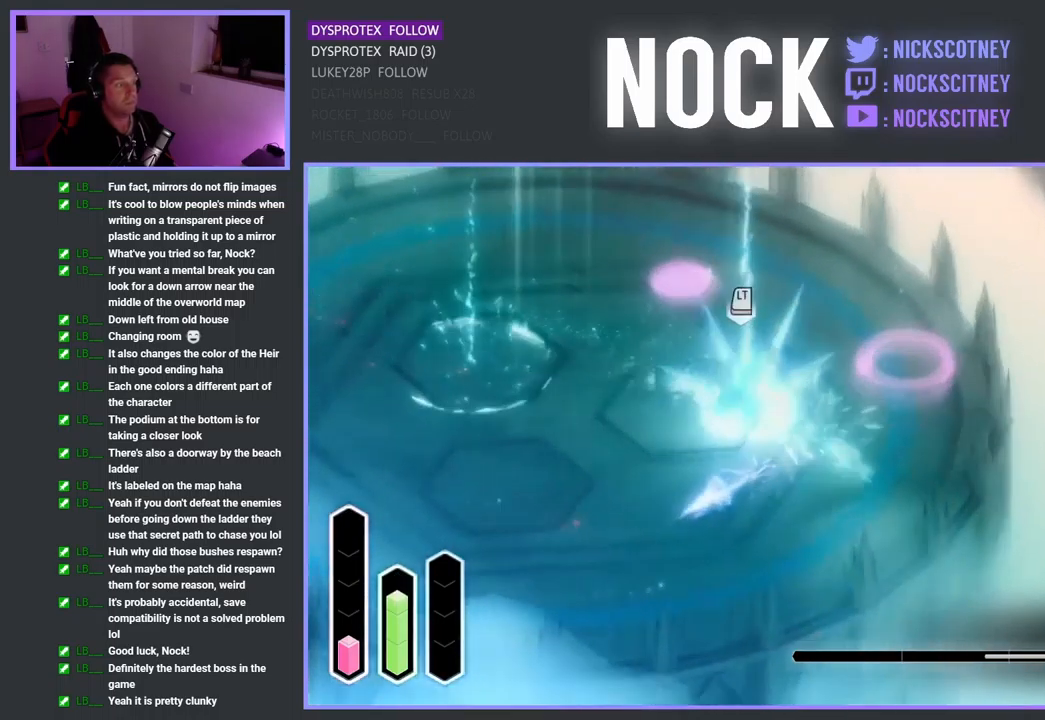
{"buttons": [], "left_stick": "up-left", "right_stick": "center", "events": [[100, "CROSS", "up"], [200, "left_stick", "left"], [417, "left_stick", "up-left"]]}
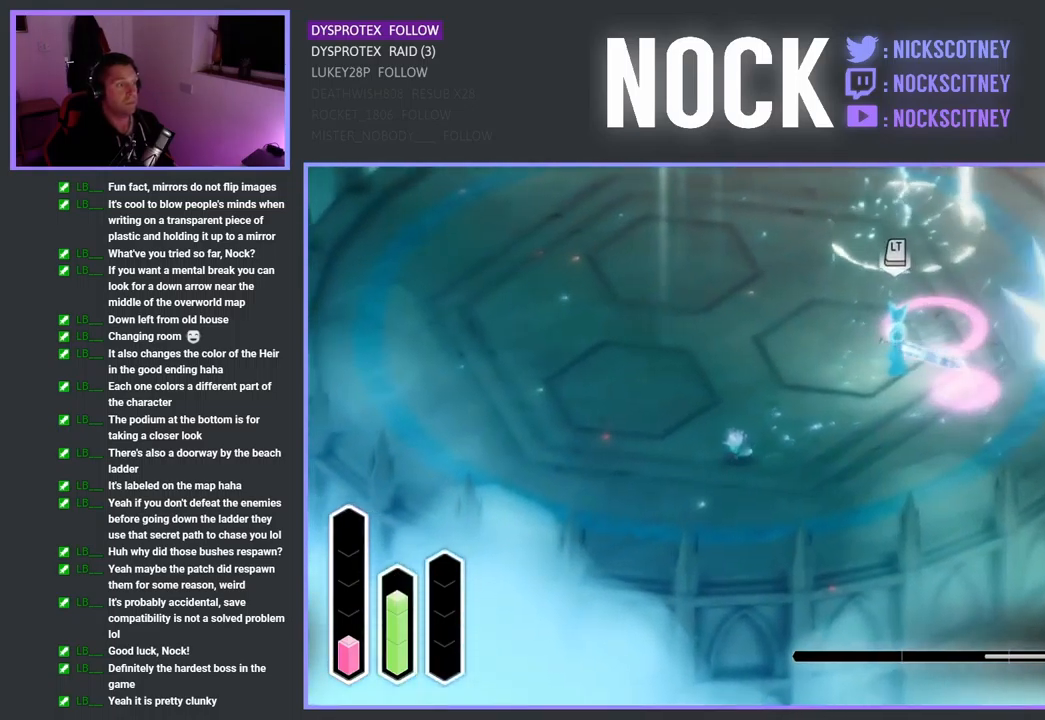
{"buttons": [], "left_stick": "up-left", "right_stick": "center", "events": []}
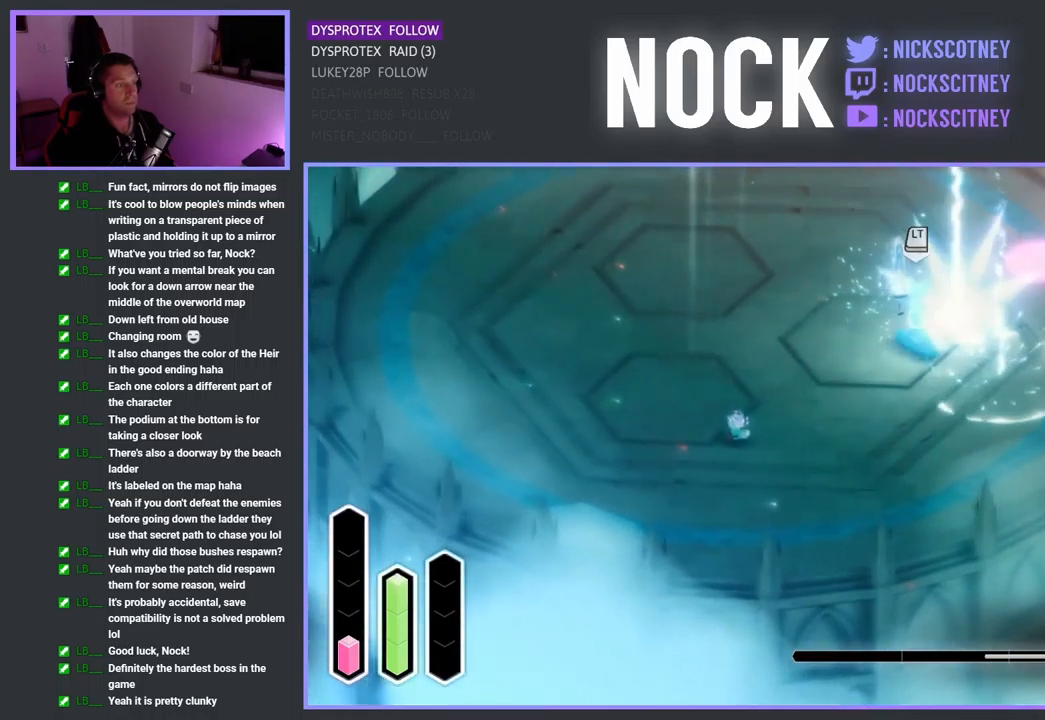
{"buttons": ["CROSS"], "left_stick": "up-left", "right_stick": "center", "events": [[367, "CROSS", "down"]]}
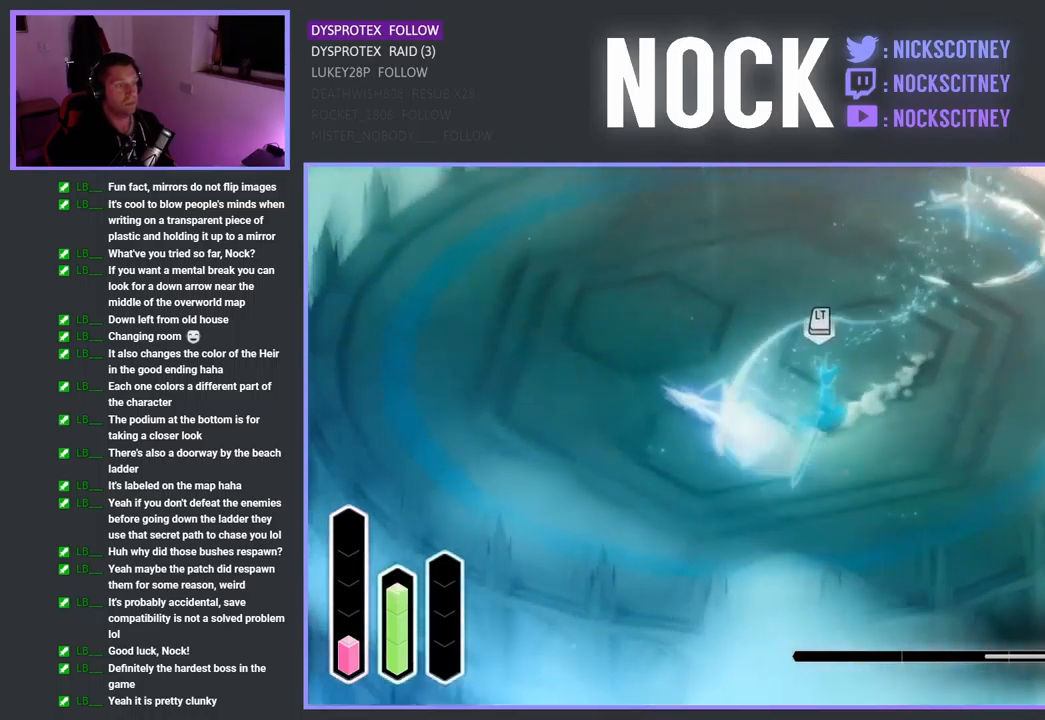
{"buttons": [], "left_stick": "up", "right_stick": "center", "events": [[50, "CROSS", "up"], [283, "left_stick", "up-right"], [433, "left_stick", "up"]]}
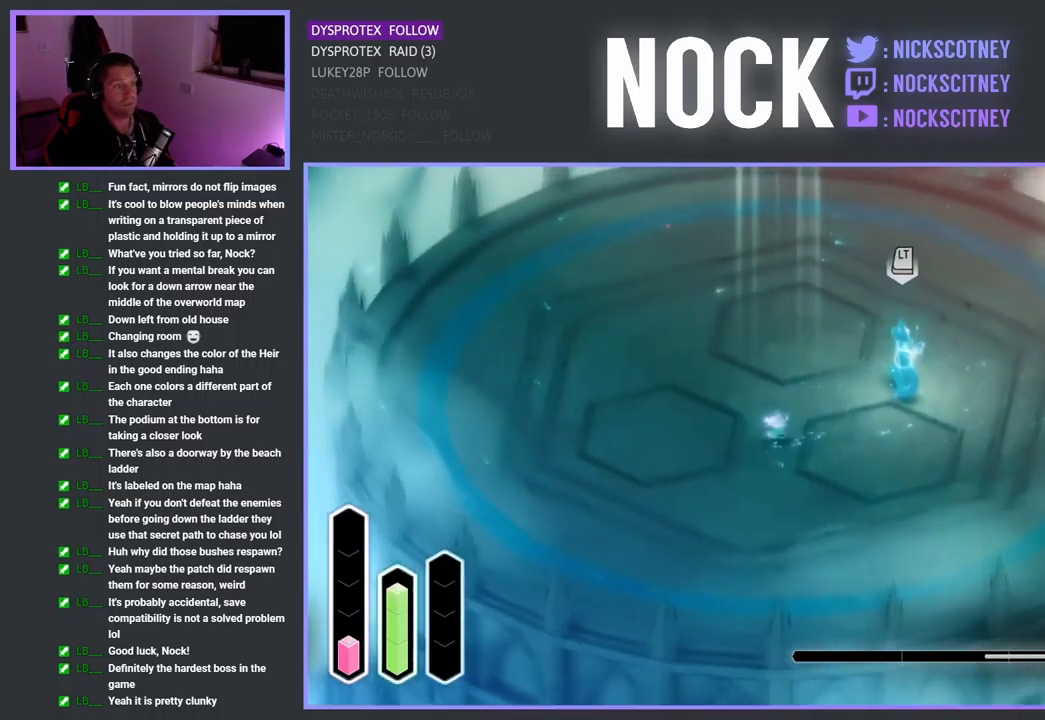
{"buttons": [], "left_stick": "up-right", "right_stick": "center", "events": [[67, "left_stick", "up-right"]]}
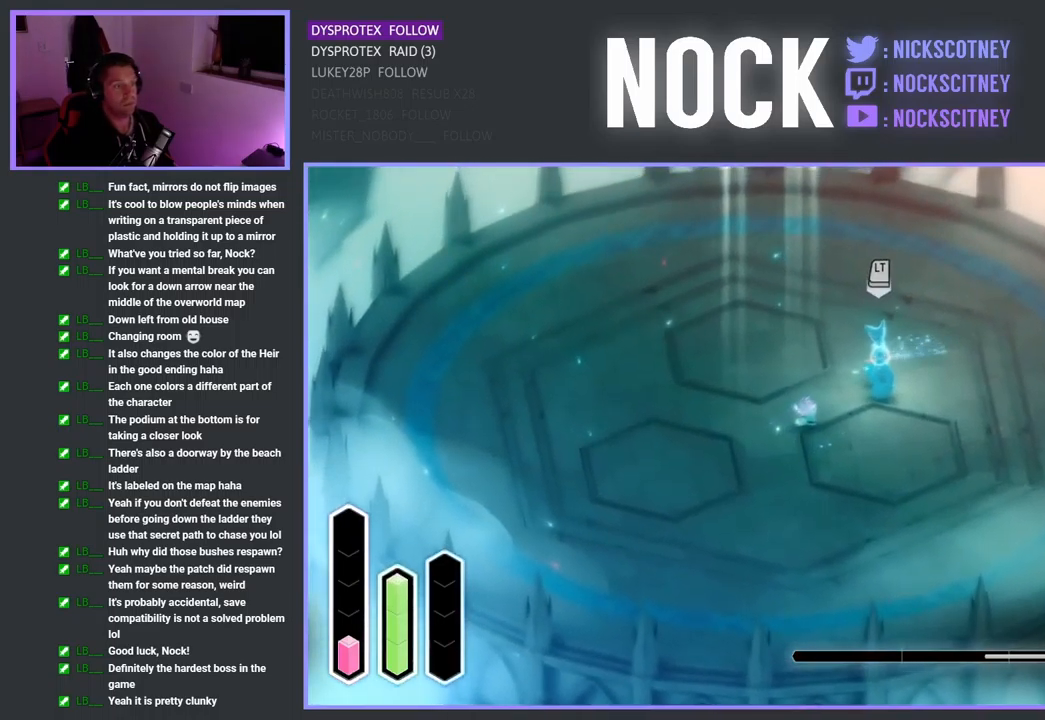
{"buttons": ["SQUARE"], "left_stick": "up-right", "right_stick": "center", "events": [[384, "left_stick", "right"], [417, "SQUARE", "down"], [500, "left_stick", "up-right"]]}
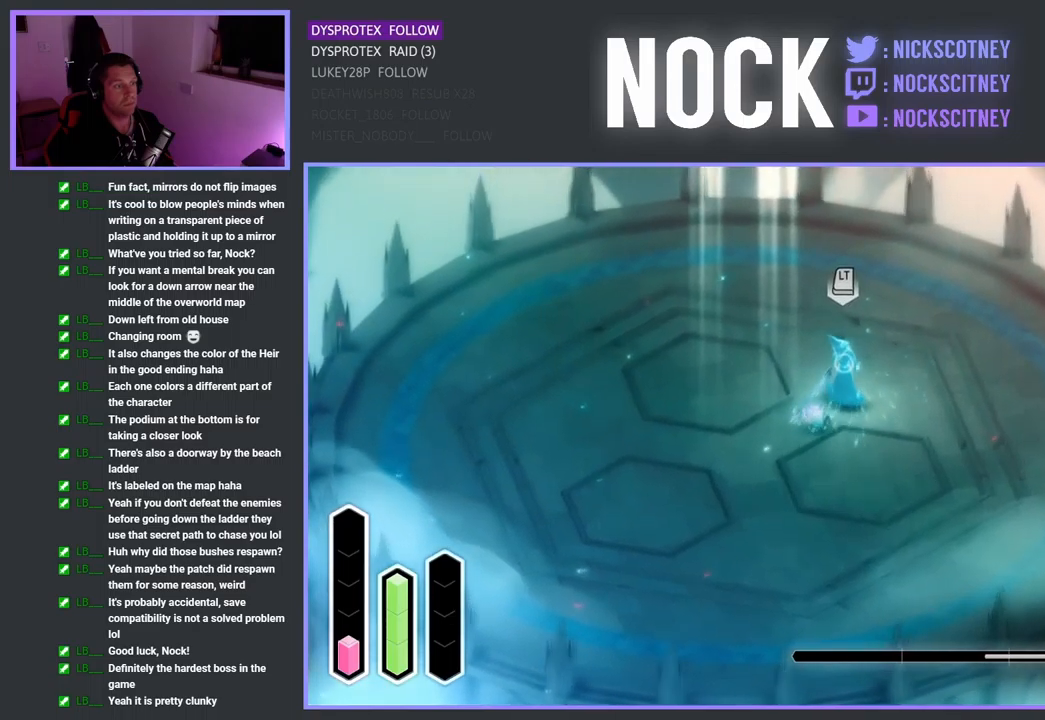
{"buttons": [], "left_stick": "up-right", "right_stick": "center", "events": [[17, "SQUARE", "up"], [100, "SQUARE", "down"], [217, "SQUARE", "up"], [267, "SQUARE", "down"], [400, "SQUARE", "up"]]}
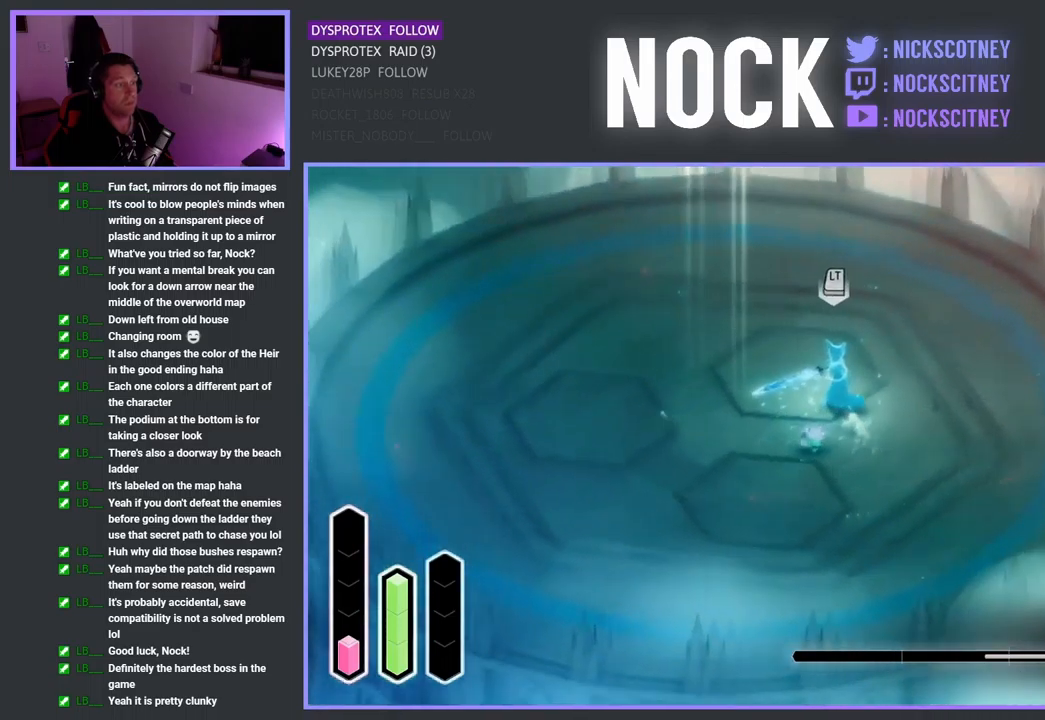
{"buttons": ["CROSS"], "left_stick": "up-right", "right_stick": "center", "events": [[17, "left_stick", "up"], [167, "left_stick", "up-right"], [434, "CROSS", "down"]]}
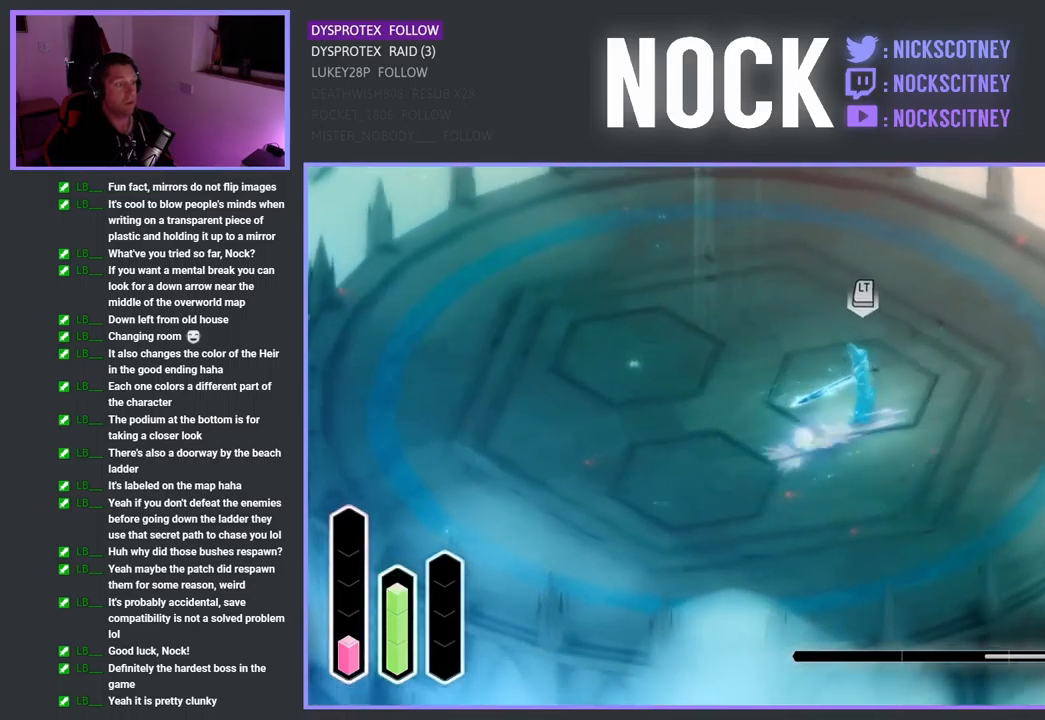
{"buttons": [], "left_stick": "up", "right_stick": "center", "events": [[184, "left_stick", "right"], [250, "CROSS", "up"], [334, "left_stick", "up-right"], [484, "left_stick", "up"]]}
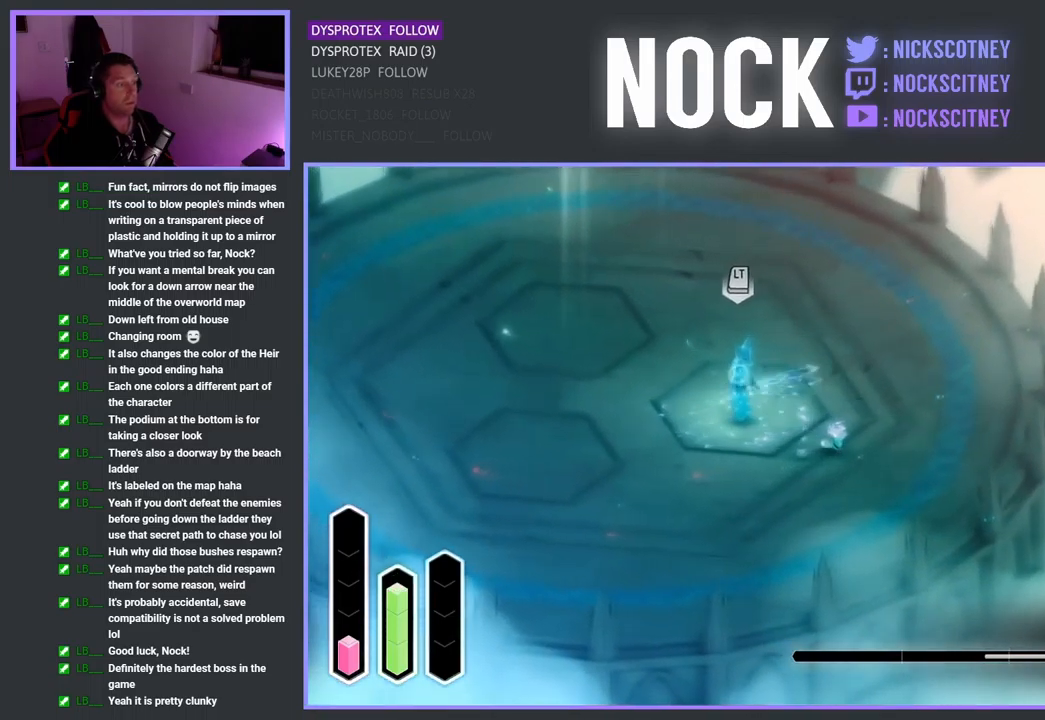
{"buttons": [], "left_stick": "left", "right_stick": "center", "events": [[84, "left_stick", "up-left"], [134, "CROSS", "down"], [184, "left_stick", "left"], [450, "CROSS", "up"]]}
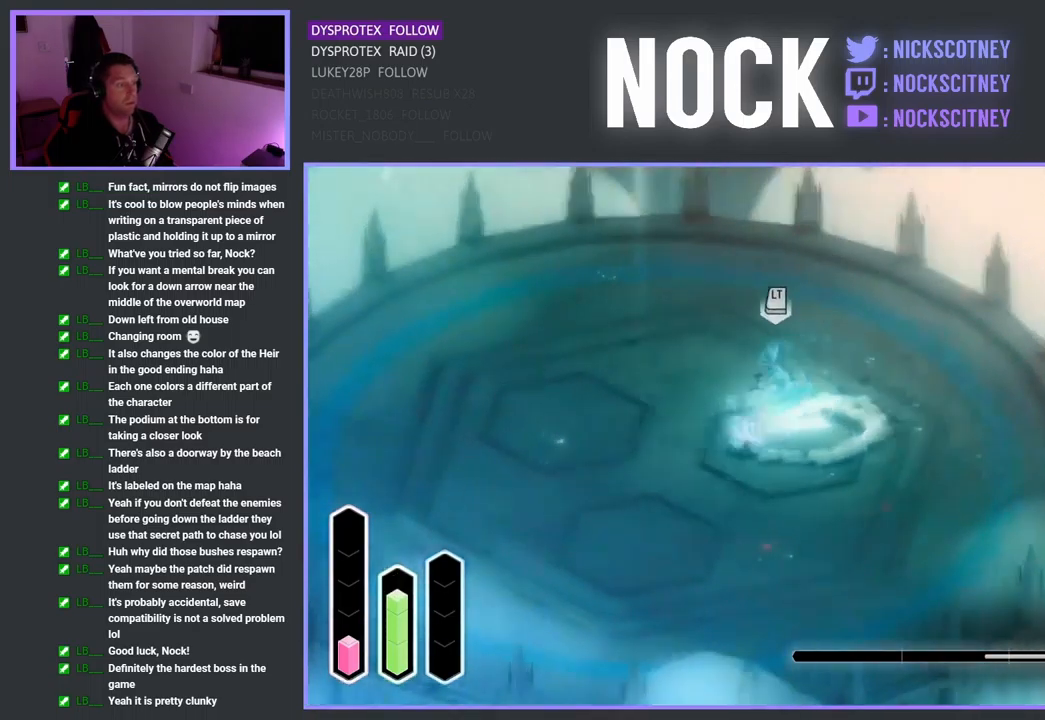
{"buttons": [], "left_stick": "up", "right_stick": "center", "events": [[167, "left_stick", "up-right"], [284, "left_stick", "up"]]}
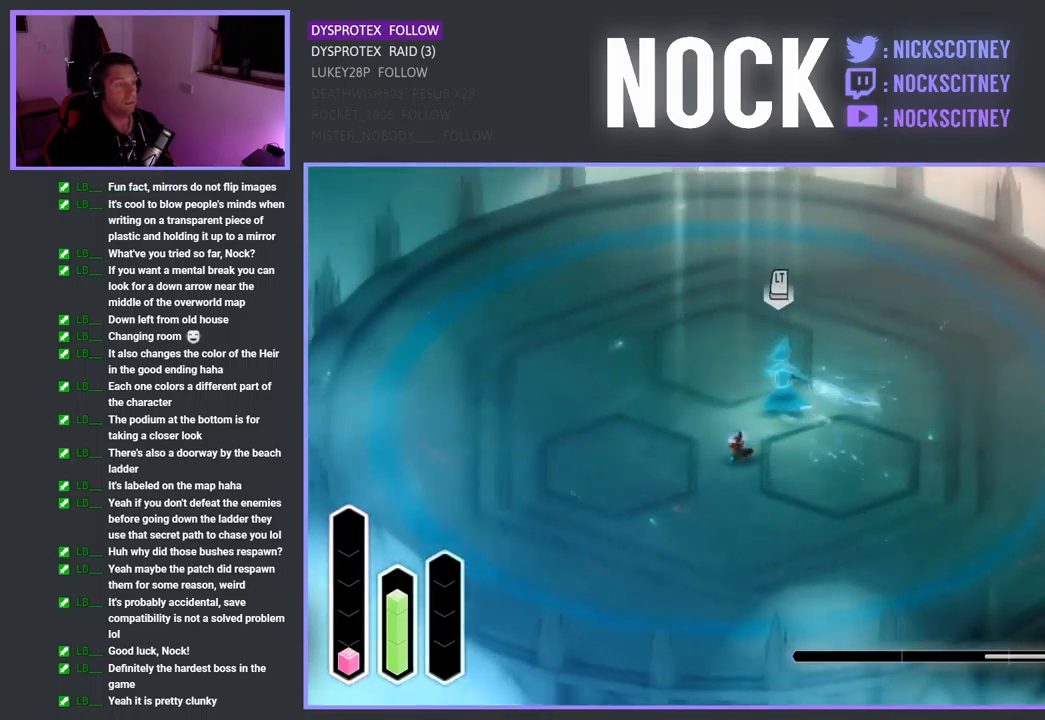
{"buttons": ["SQUARE"], "left_stick": "up-right", "right_stick": "center", "events": [[17, "SQUARE", "down"], [117, "SQUARE", "up"], [150, "left_stick", "up-right"], [450, "SQUARE", "down"]]}
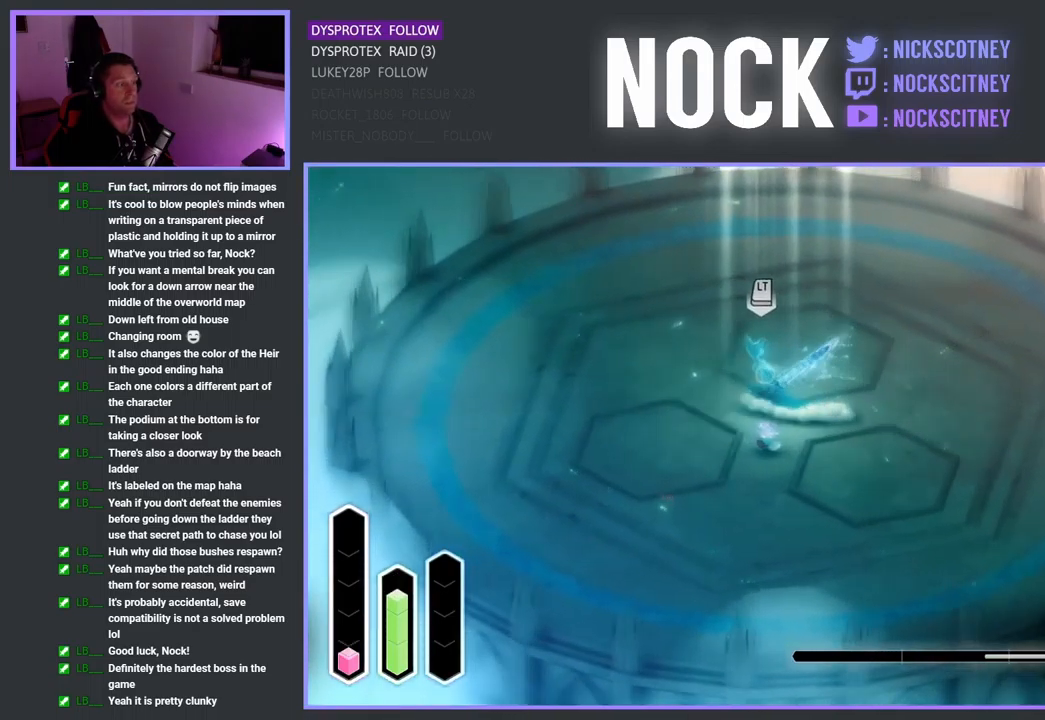
{"buttons": ["CROSS"], "left_stick": "up-right", "right_stick": "center", "events": [[84, "SQUARE", "up"], [150, "SQUARE", "down"], [300, "SQUARE", "up"], [484, "CROSS", "down"]]}
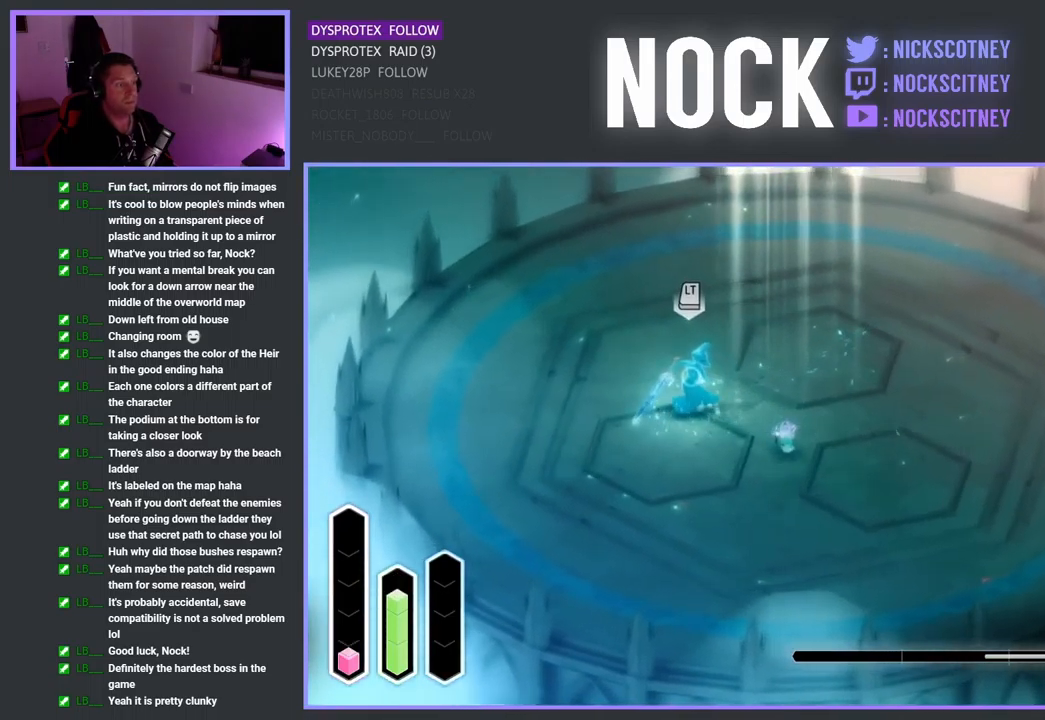
{"buttons": ["R1"], "left_stick": "right", "right_stick": "center", "events": [[267, "CROSS", "up"], [284, "left_stick", "right"], [367, "R1", "down"]]}
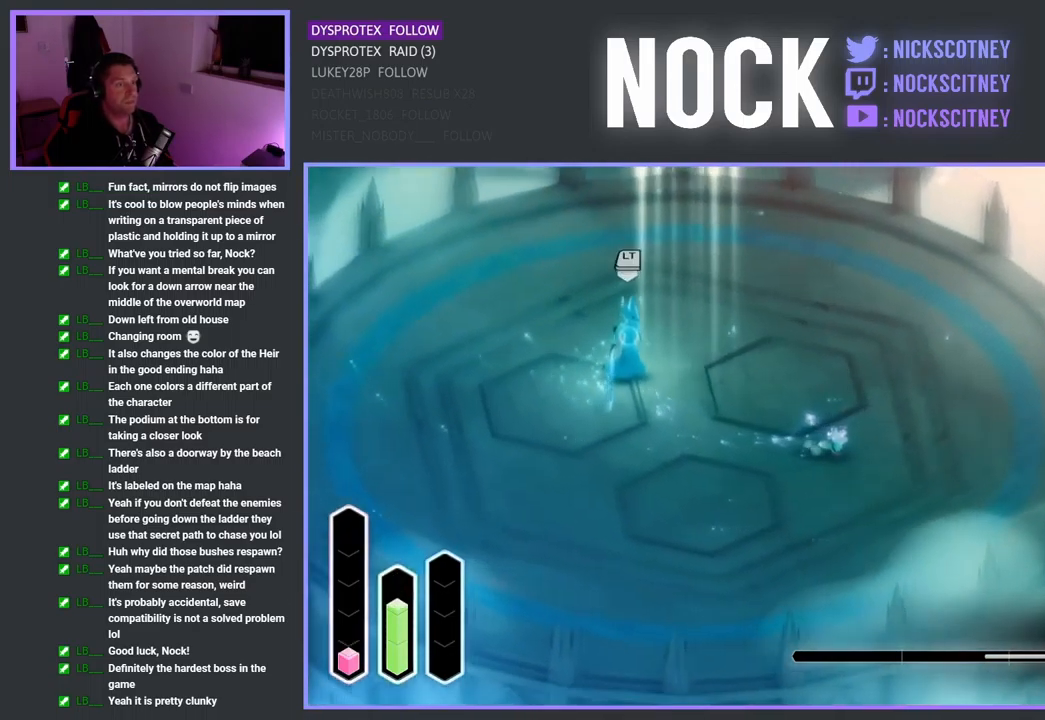
{"buttons": [], "left_stick": "right", "right_stick": "center", "events": [[17, "R1", "up"]]}
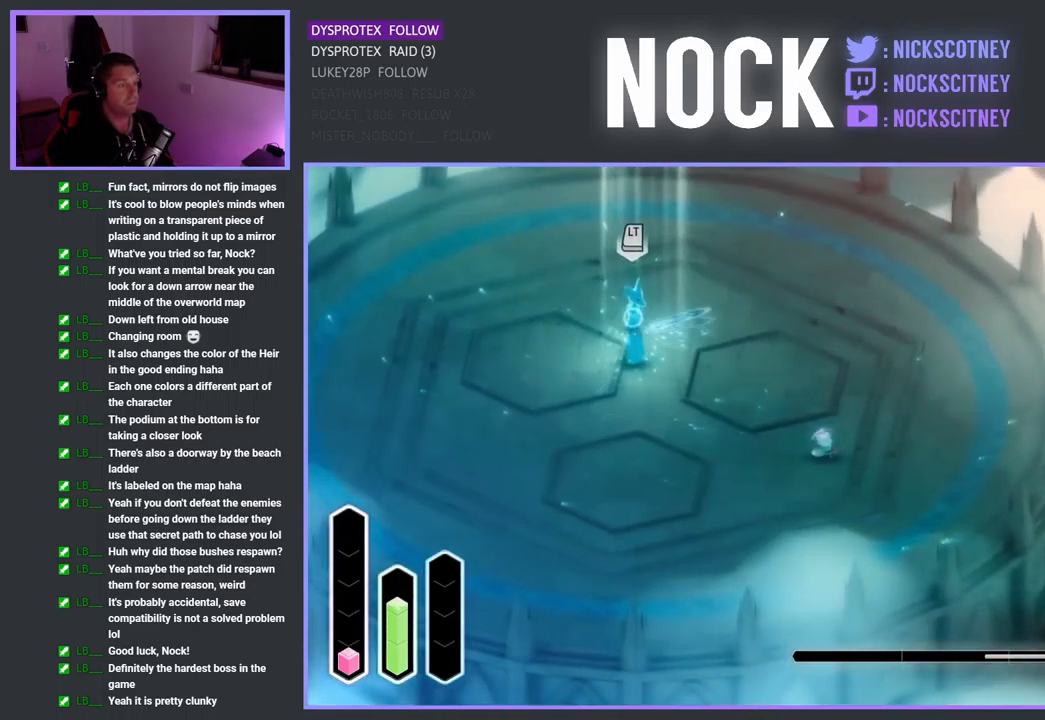
{"buttons": [], "left_stick": "down-left", "right_stick": "center", "events": [[451, "left_stick", "down-left"]]}
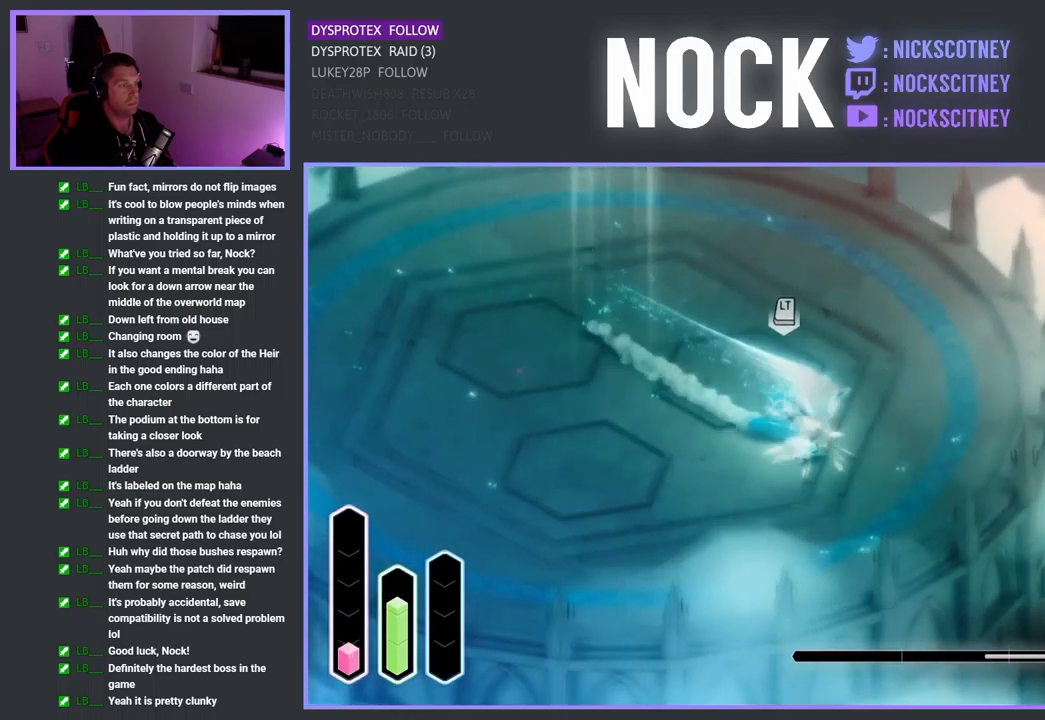
{"buttons": ["CROSS"], "left_stick": "left", "right_stick": "center", "events": [[33, "CROSS", "down"], [233, "CROSS", "up"], [317, "left_stick", "left"], [500, "CROSS", "down"]]}
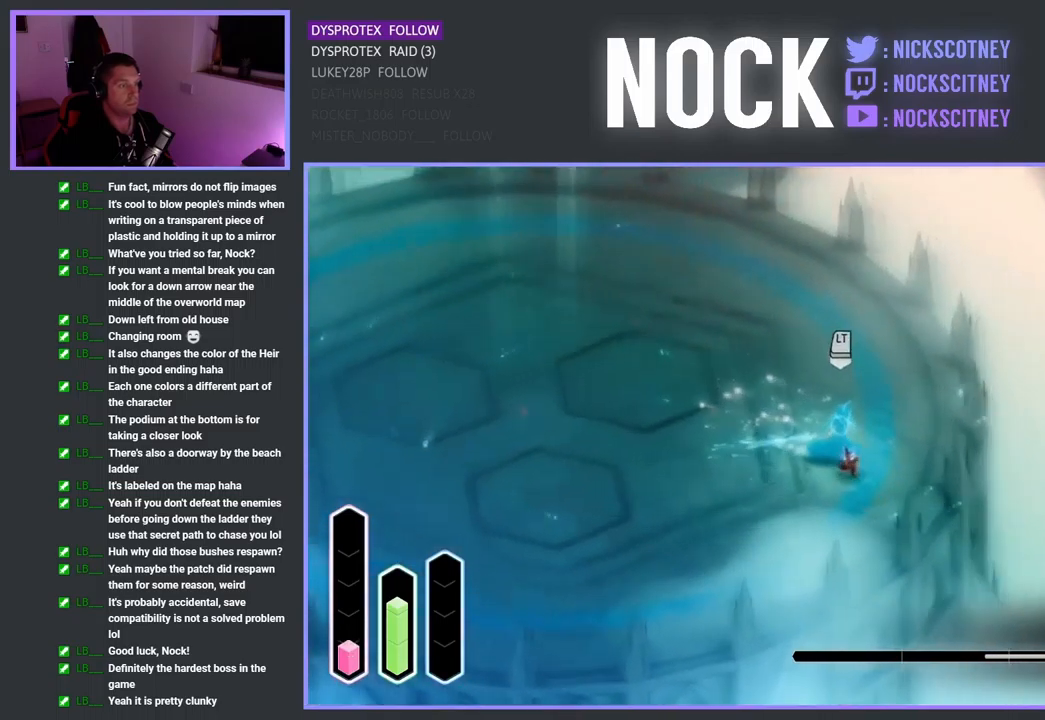
{"buttons": [], "left_stick": "left", "right_stick": "center", "events": [[267, "CROSS", "up"]]}
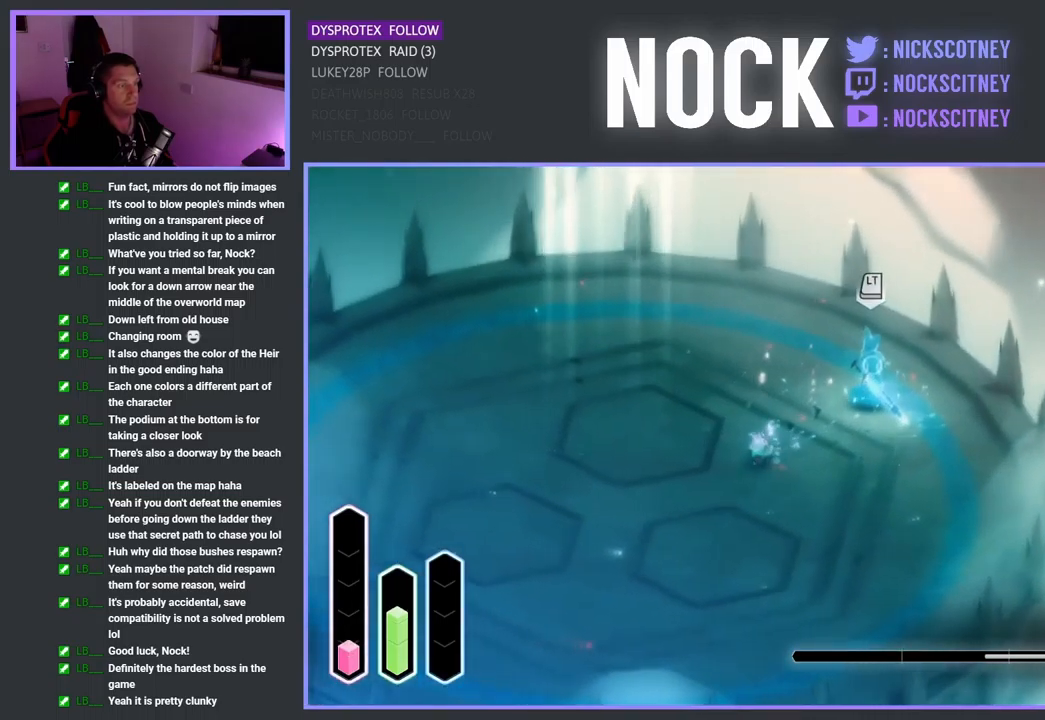
{"buttons": [], "left_stick": "left", "right_stick": "center", "events": []}